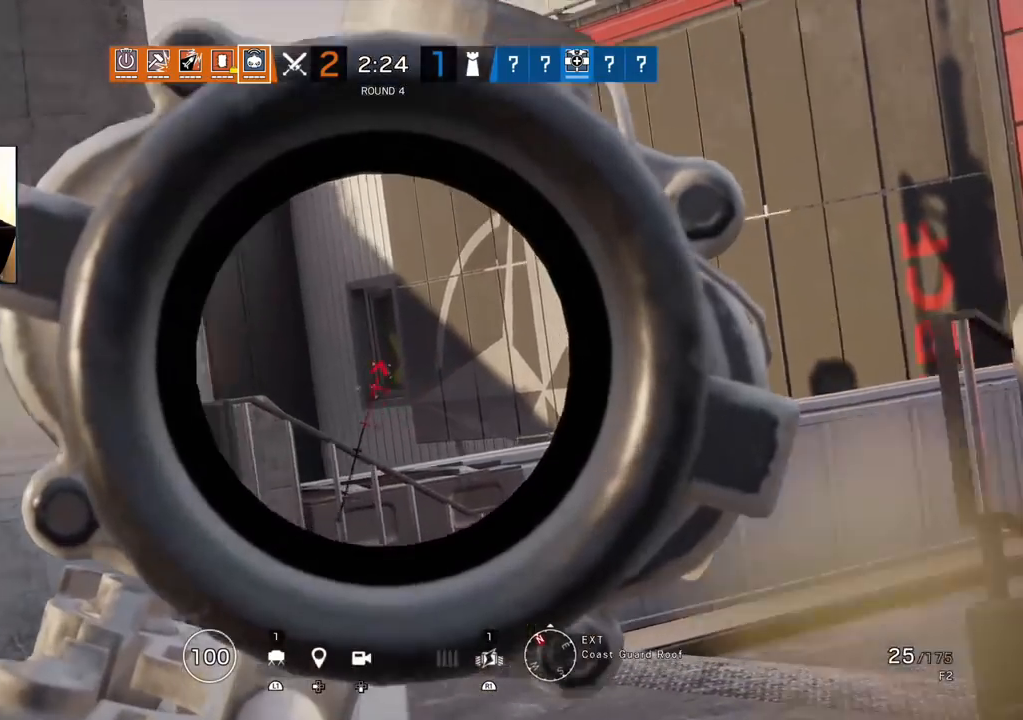
Gameplay with a controller (PlayStation layout); each line is a JSON object with the inputs held at the frame after it. "events" lists button and stick changes between this image and that frame as [ms after this image, input, new state], when the widget could be followed in between.
{"buttons": ["L1"], "left_stick": "right", "right_stick": "center", "events": [[33, "left_stick", "up-right"], [133, "right_stick", "down-left"], [233, "right_stick", "left"], [367, "left_stick", "right"], [367, "right_stick", "center"]]}
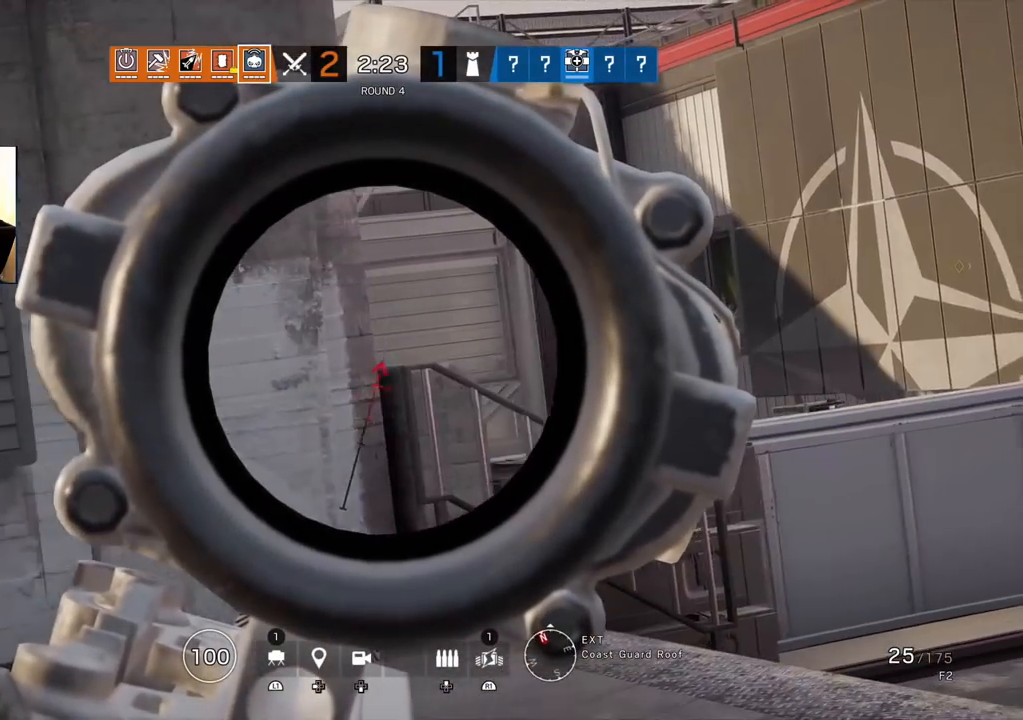
{"buttons": ["L1"], "left_stick": "up-right", "right_stick": "center", "events": [[233, "left_stick", "up-right"]]}
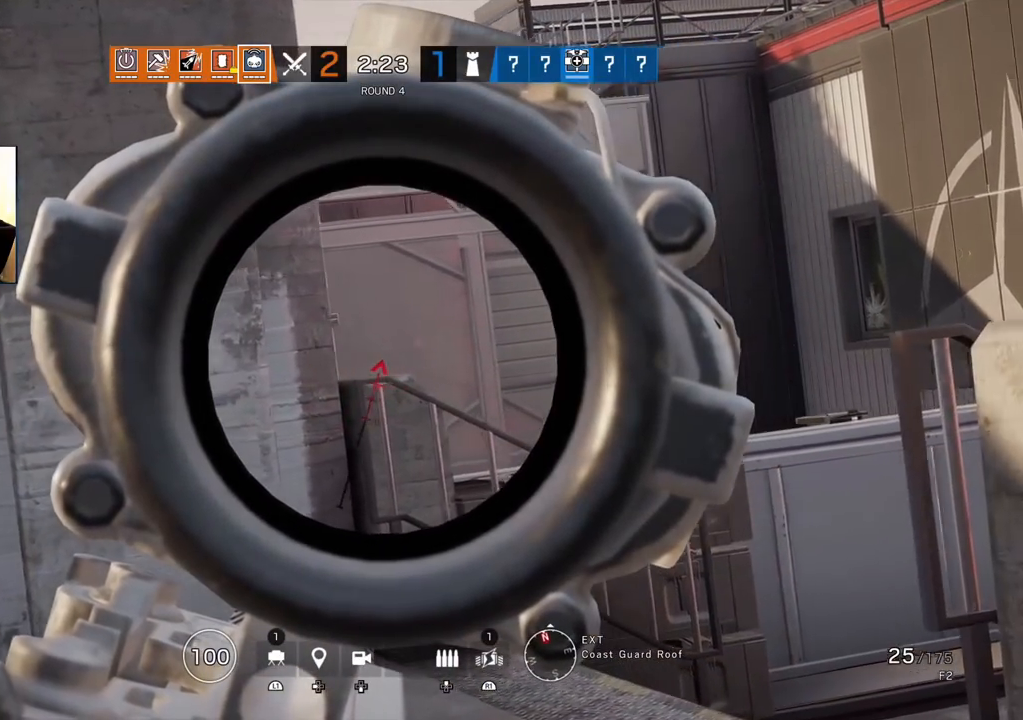
{"buttons": ["L1"], "left_stick": "up-right", "right_stick": "center", "events": []}
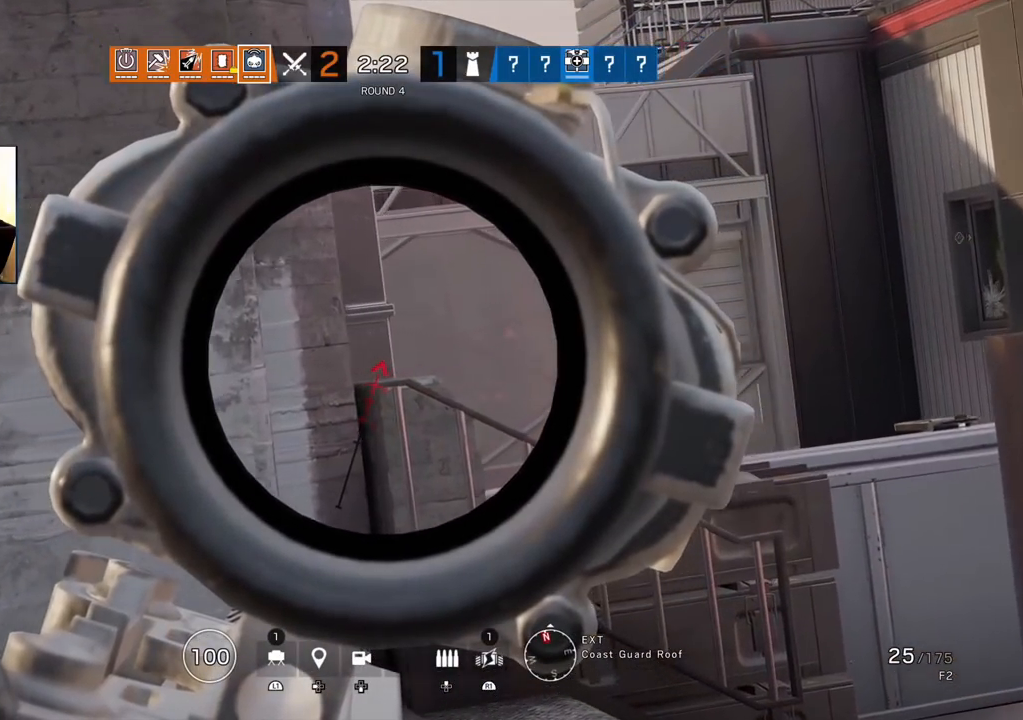
{"buttons": ["L1"], "left_stick": "up-right", "right_stick": "center", "events": []}
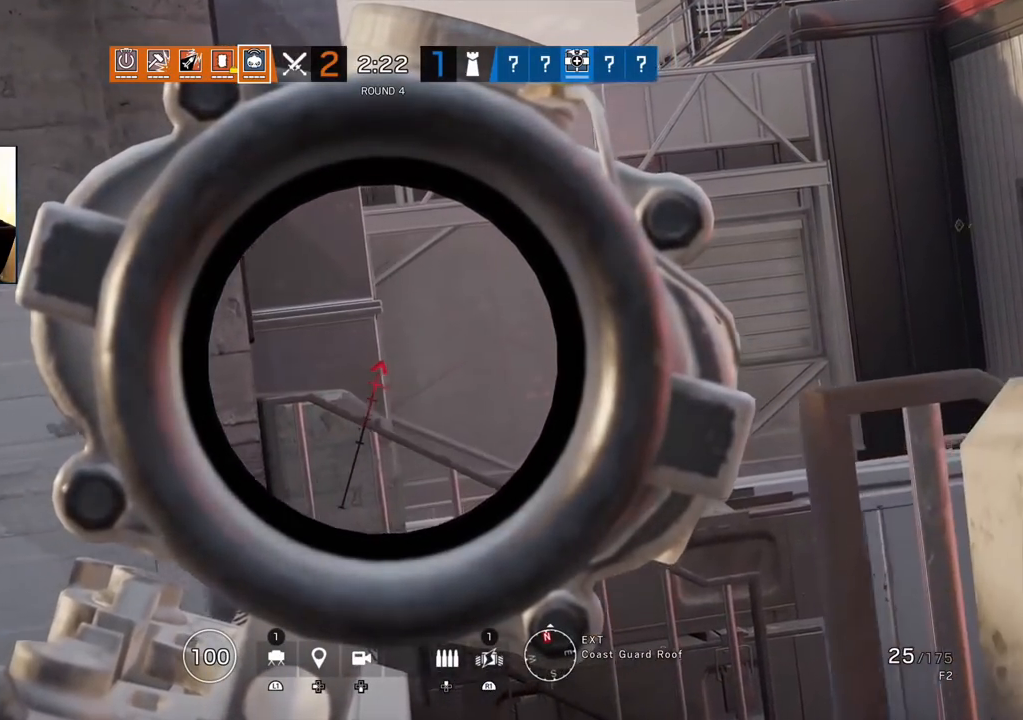
{"buttons": ["L1"], "left_stick": "up", "right_stick": "center", "events": [[483, "left_stick", "up"]]}
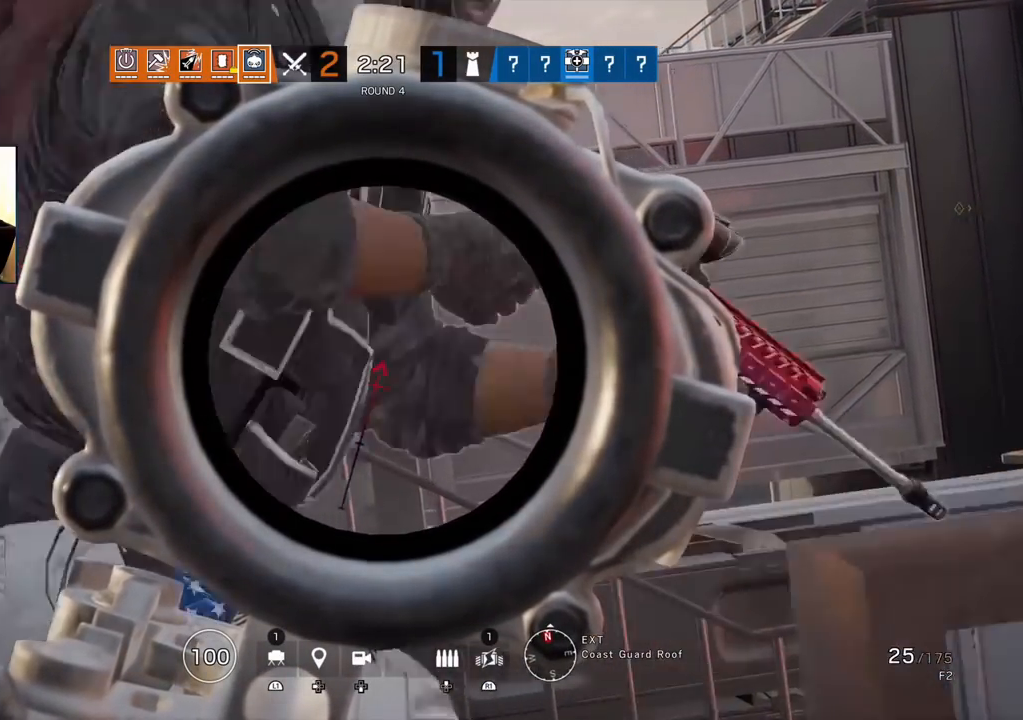
{"buttons": ["L1"], "left_stick": "up-right", "right_stick": "center", "events": [[483, "left_stick", "up-right"]]}
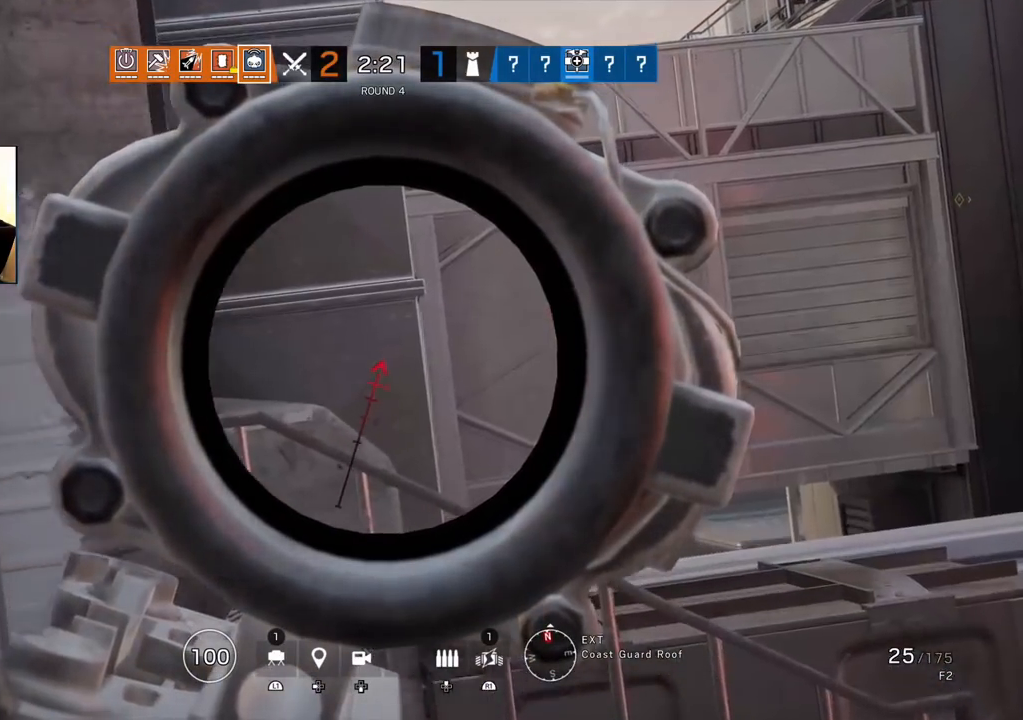
{"buttons": ["L1"], "left_stick": "up-right", "right_stick": "center", "events": []}
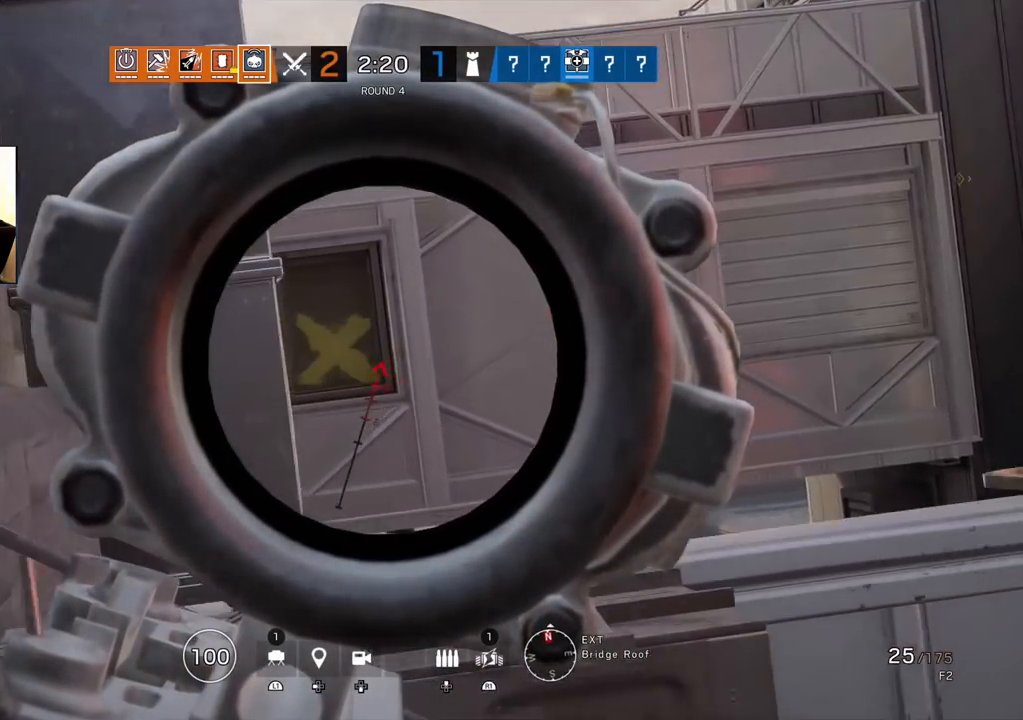
{"buttons": [], "left_stick": "up", "right_stick": "right", "events": [[50, "R1", "down"], [133, "L1", "up"], [133, "R1", "up"], [217, "L3", "down"], [217, "left_stick", "up"], [300, "right_stick", "right"], [317, "L3", "up"], [383, "L3", "down"], [500, "L3", "up"]]}
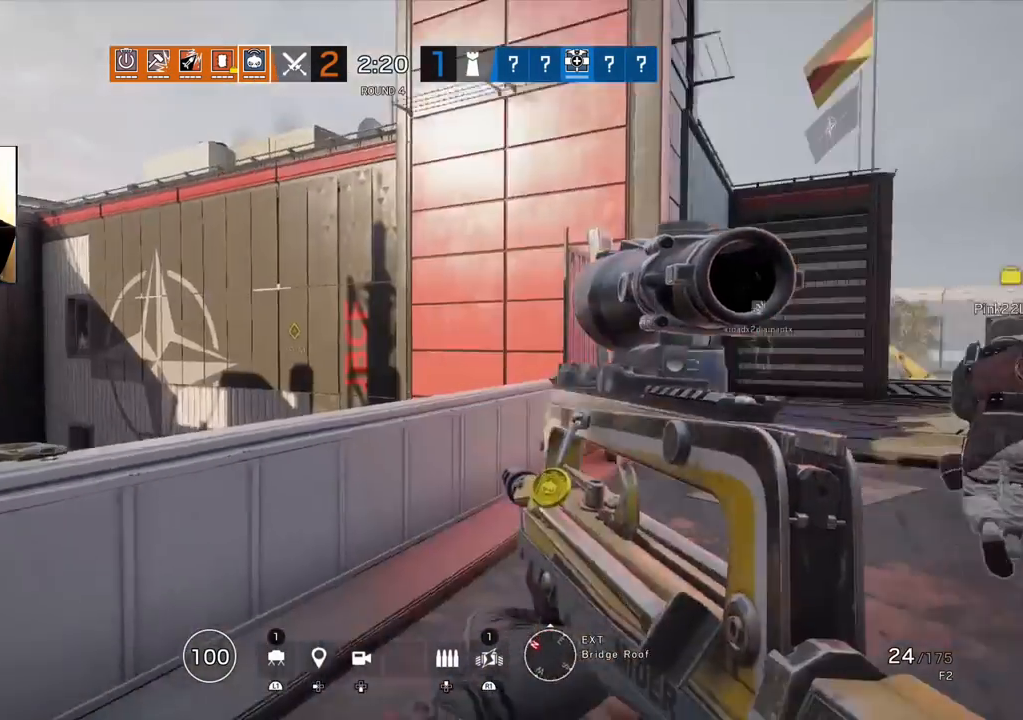
{"buttons": ["L1"], "left_stick": "up-right", "right_stick": "left", "events": [[50, "L3", "down"], [183, "L3", "up"], [233, "L1", "down"], [250, "L3", "down"], [250, "right_stick", "left"], [350, "R3", "down"], [350, "right_stick", "center"], [367, "L3", "up"], [367, "left_stick", "up-right"], [467, "R3", "up"], [500, "right_stick", "left"]]}
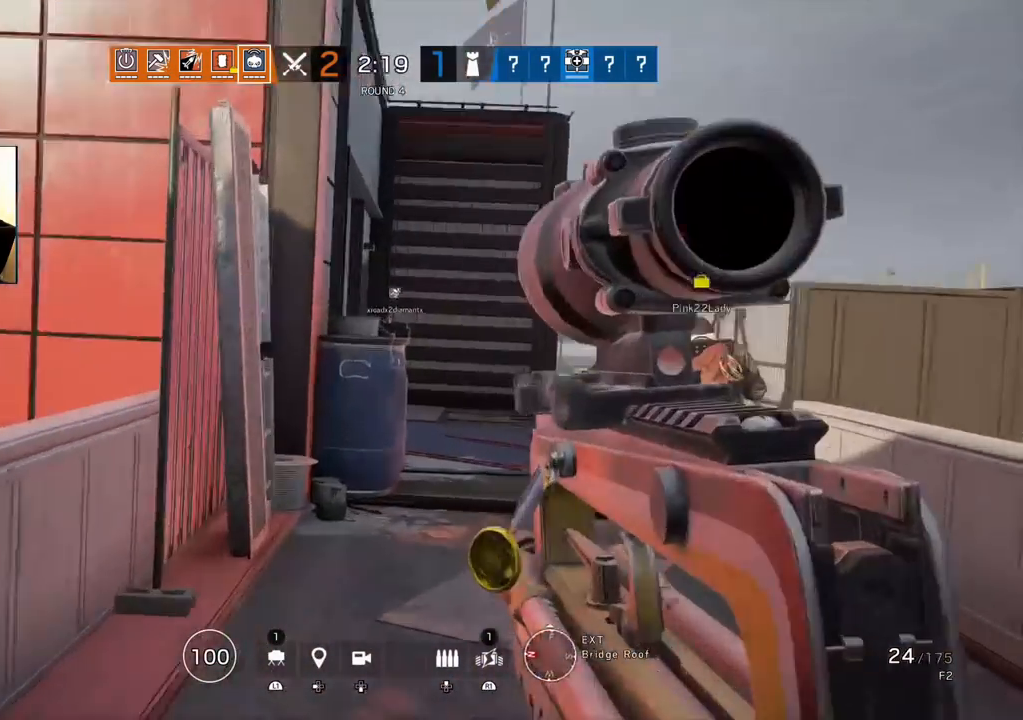
{"buttons": ["L1"], "left_stick": "up-right", "right_stick": "down", "events": [[117, "right_stick", "up-right"], [200, "right_stick", "down"]]}
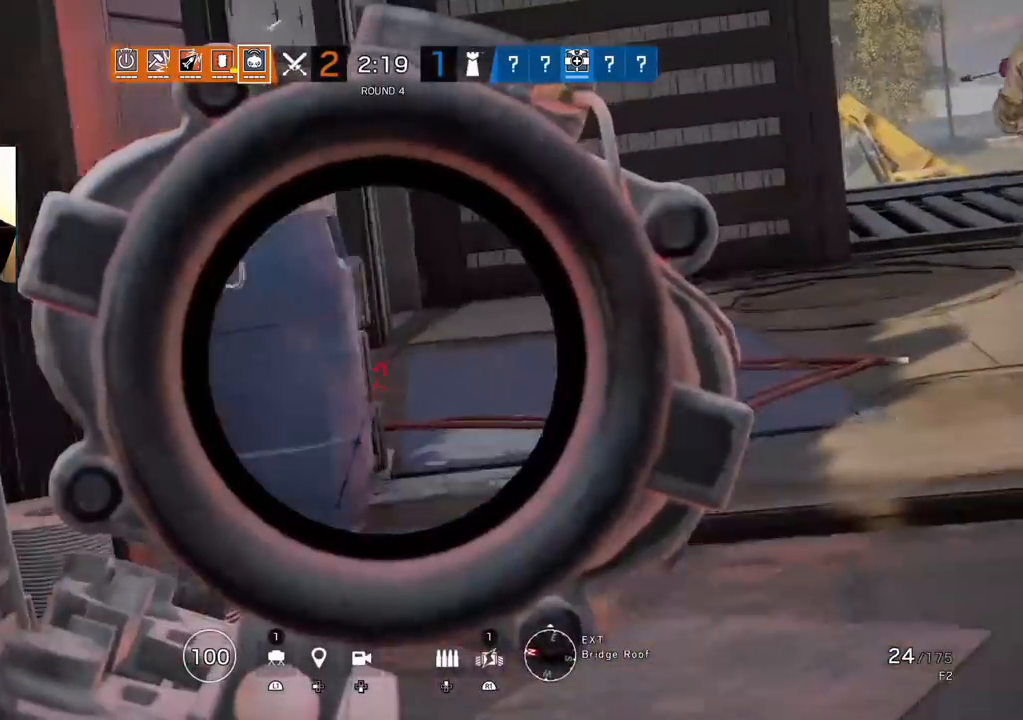
{"buttons": ["L1"], "left_stick": "up-right", "right_stick": "up", "events": [[50, "right_stick", "up"]]}
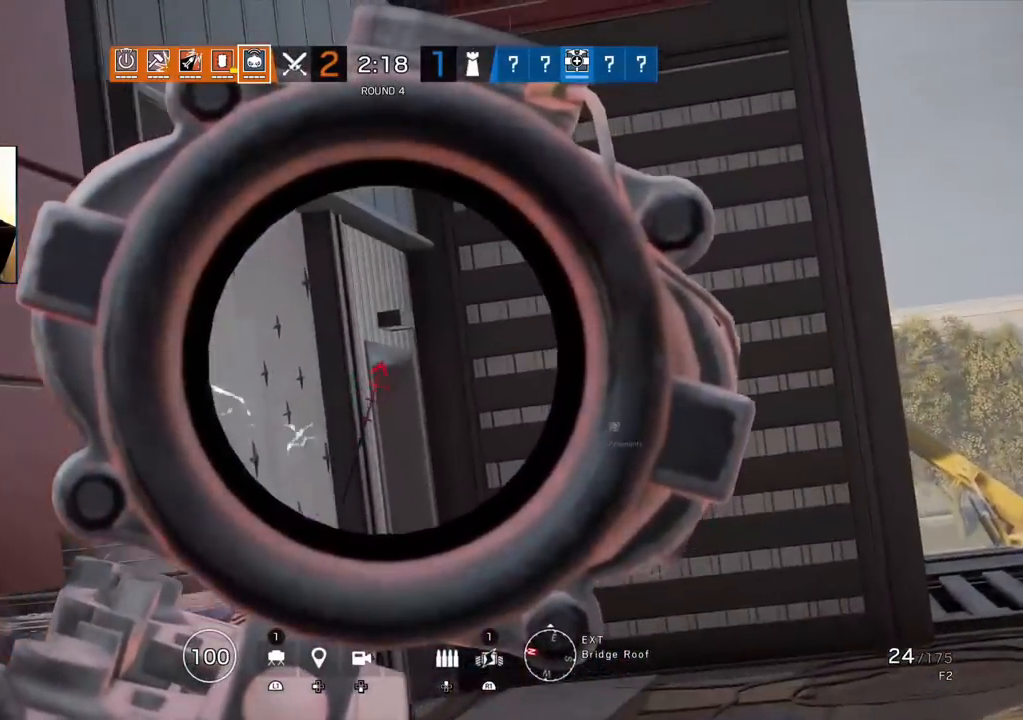
{"buttons": ["L1"], "left_stick": "up-right", "right_stick": "up", "events": [[67, "right_stick", "down"], [317, "right_stick", "up"]]}
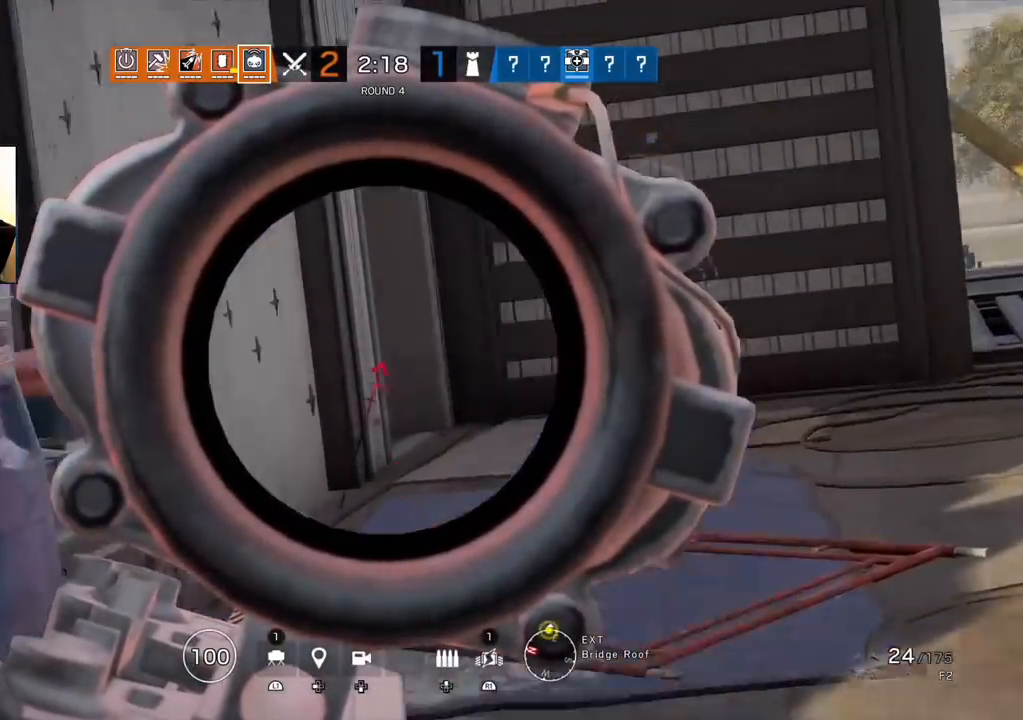
{"buttons": ["L1"], "left_stick": "up-right", "right_stick": "down", "events": [[283, "right_stick", "up-left"], [383, "right_stick", "center"], [433, "right_stick", "down"]]}
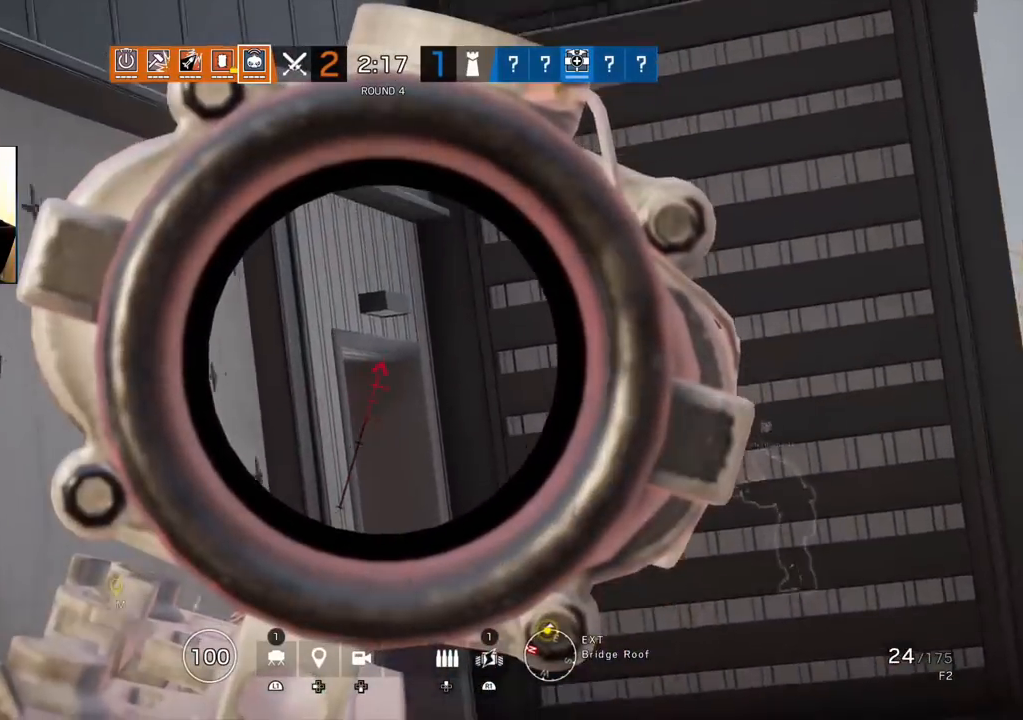
{"buttons": ["L1"], "left_stick": "up-right", "right_stick": "center", "events": [[200, "right_stick", "up"], [467, "right_stick", "center"]]}
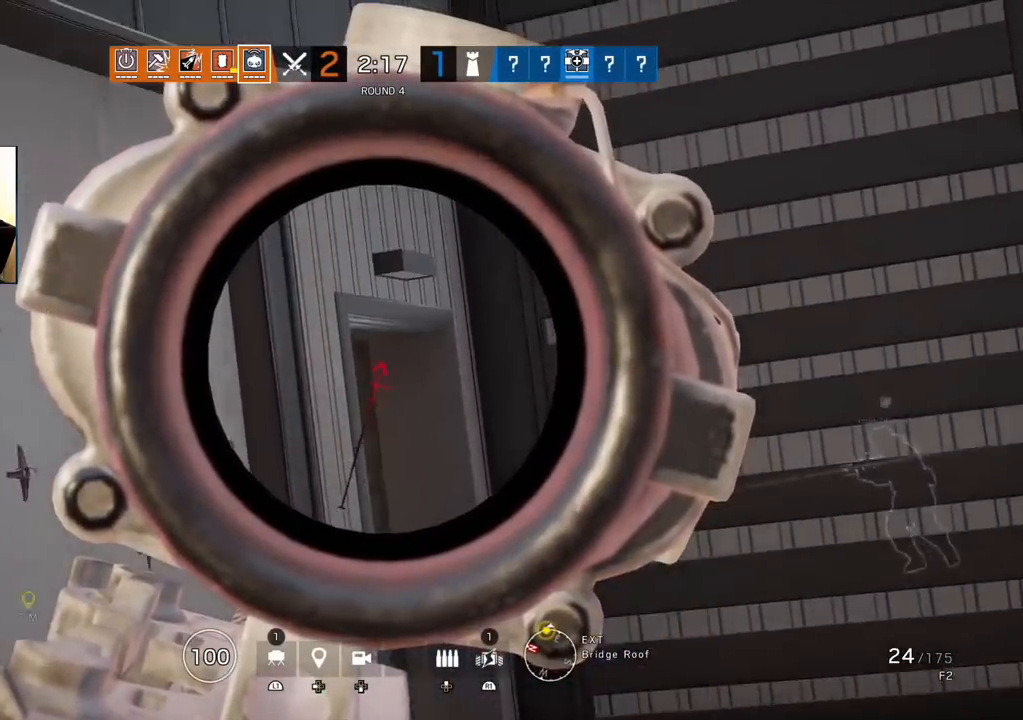
{"buttons": [], "left_stick": "up", "right_stick": "center", "events": [[33, "right_stick", "down"], [250, "L1", "up"], [317, "SQUARE", "down"], [317, "right_stick", "center"], [383, "SQUARE", "up"], [400, "left_stick", "up"]]}
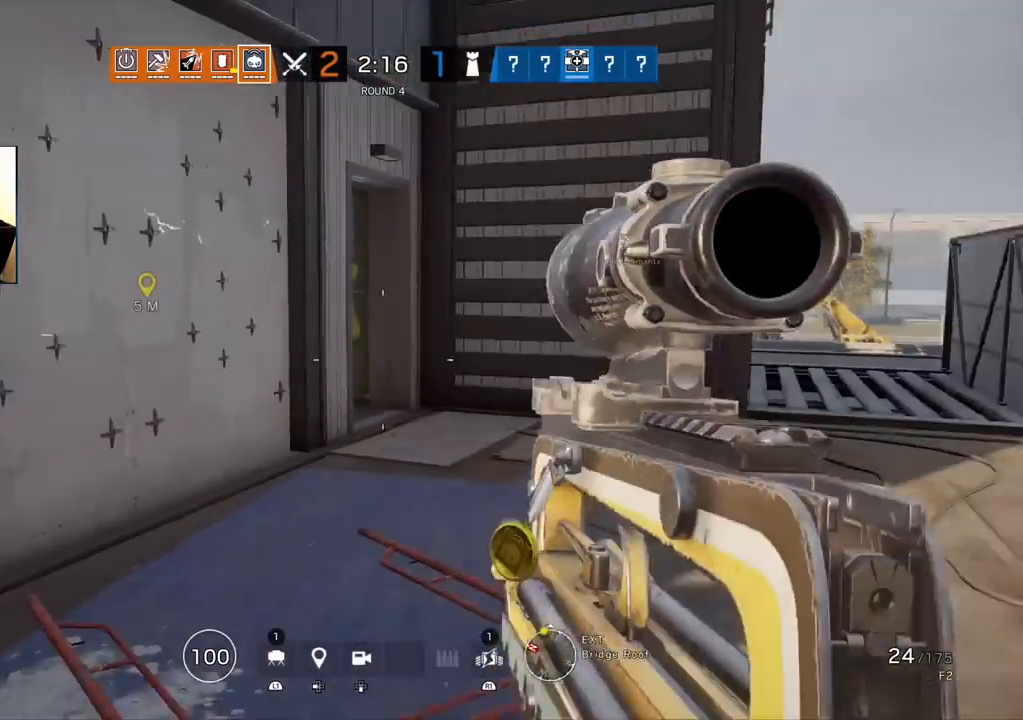
{"buttons": [], "left_stick": "up-right", "right_stick": "right", "events": [[33, "right_stick", "down-left"], [83, "right_stick", "left"], [200, "R2", "down"], [283, "R2", "up"], [283, "left_stick", "up-right"], [383, "R2", "down"], [417, "right_stick", "right"], [500, "R2", "up"]]}
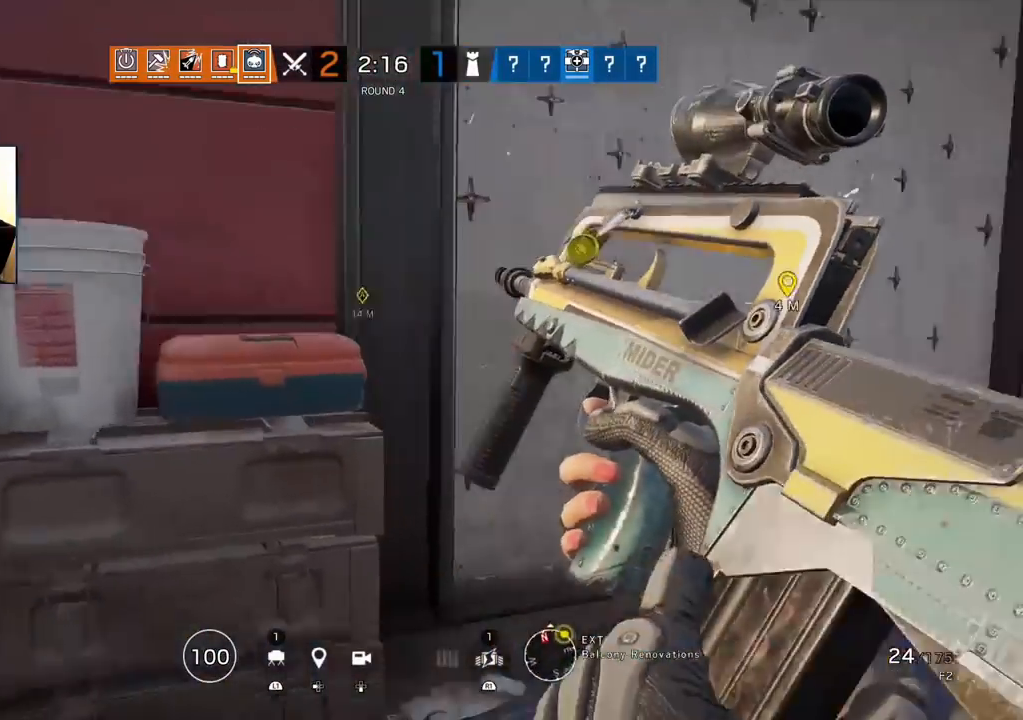
{"buttons": [], "left_stick": "down-right", "right_stick": "down", "events": [[83, "right_stick", "left"], [117, "left_stick", "right"], [183, "left_stick", "down-right"], [250, "right_stick", "right"], [433, "right_stick", "down"]]}
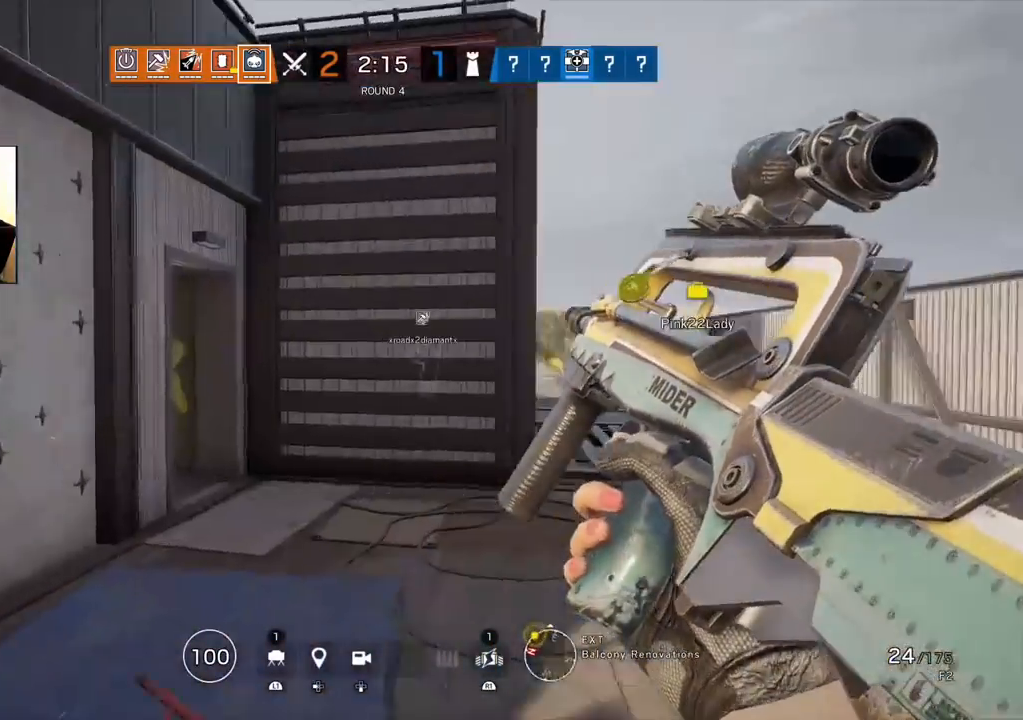
{"buttons": [], "left_stick": "center", "right_stick": "center", "events": [[50, "right_stick", "left"], [133, "right_stick", "center"], [250, "left_stick", "right"], [383, "left_stick", "center"]]}
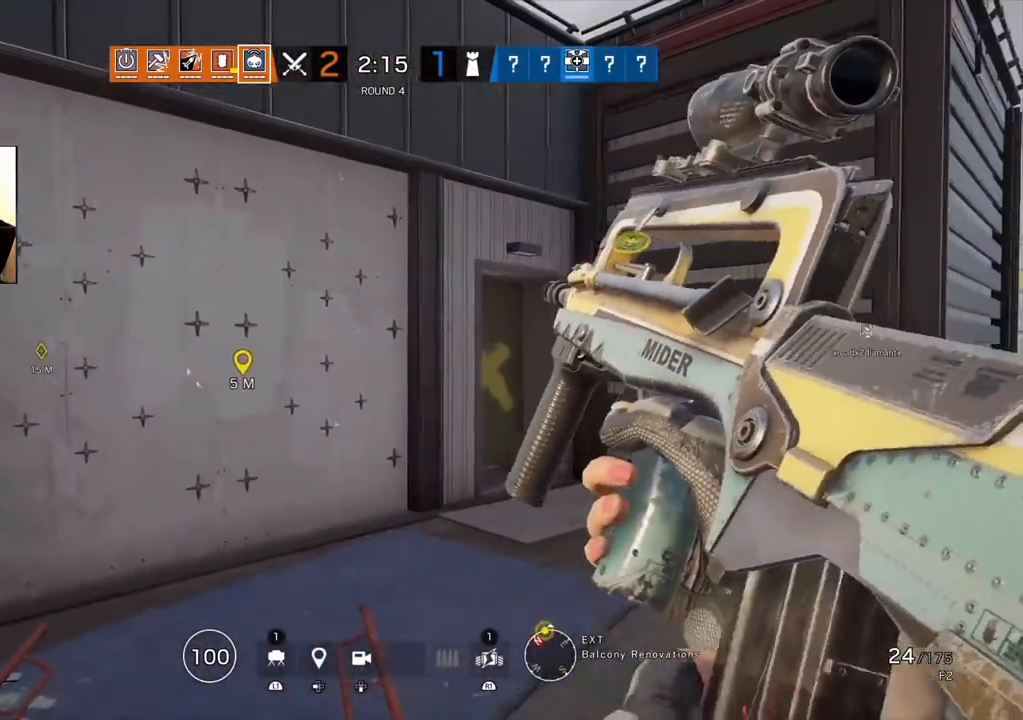
{"buttons": ["R2"], "left_stick": "left", "right_stick": "center", "events": [[133, "right_stick", "right"], [233, "right_stick", "center"], [383, "R2", "down"], [400, "left_stick", "left"]]}
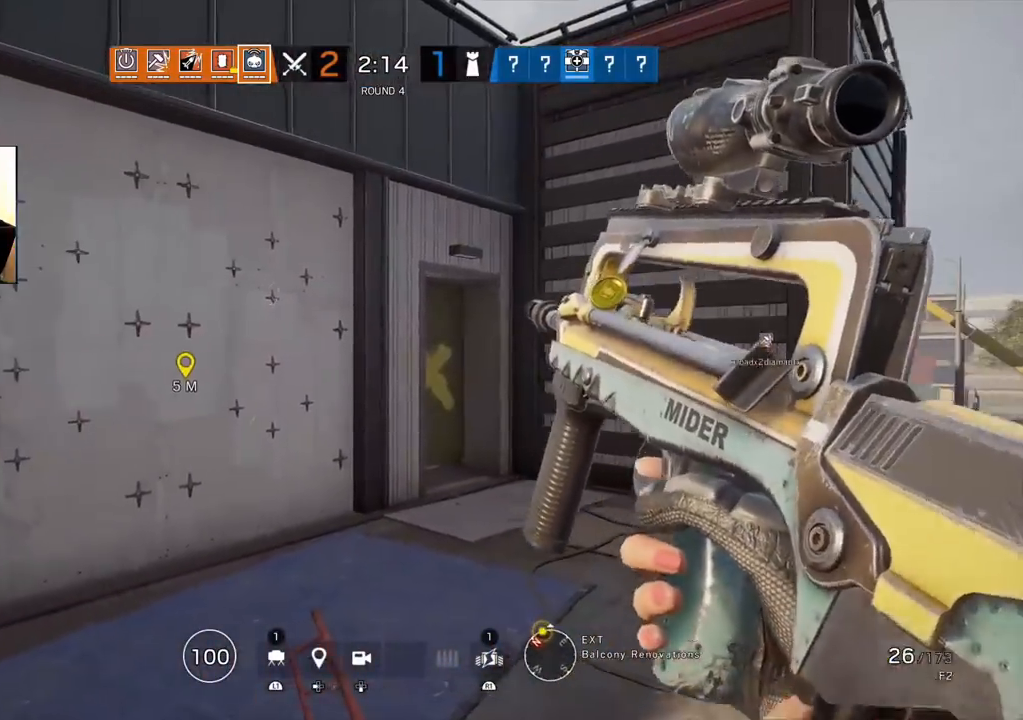
{"buttons": ["L1"], "left_stick": "up-left", "right_stick": "right", "events": [[17, "R2", "up"], [100, "L1", "down"], [100, "L3", "down"], [100, "left_stick", "up-left"], [167, "right_stick", "up-left"], [250, "L3", "up"], [250, "right_stick", "down-right"], [483, "right_stick", "right"]]}
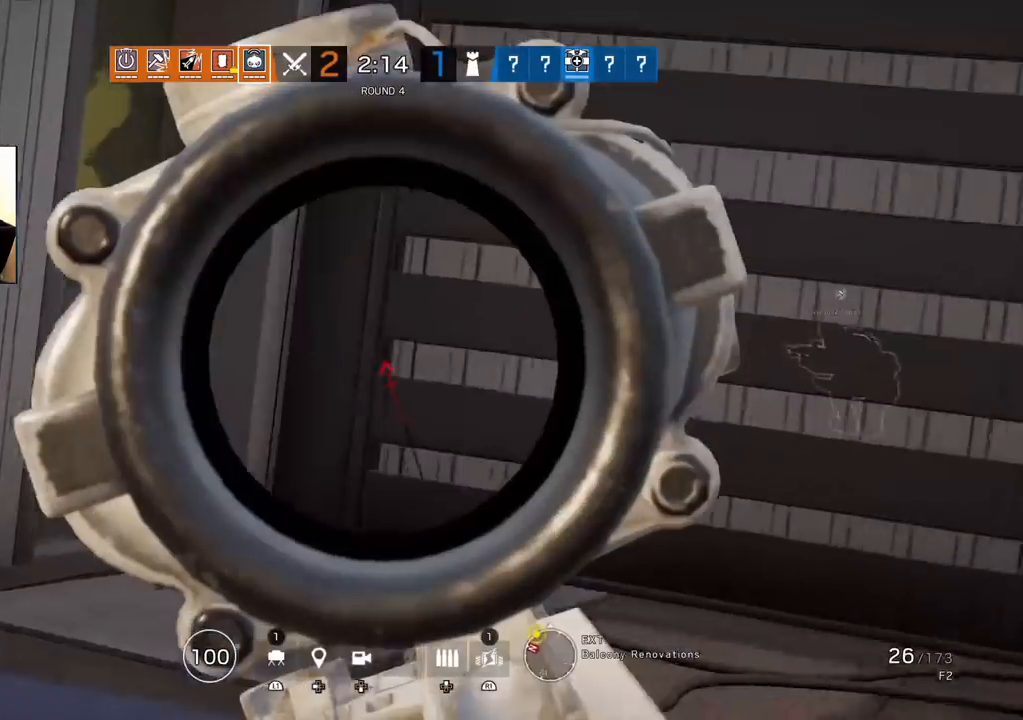
{"buttons": ["L1"], "left_stick": "left", "right_stick": "center", "events": [[317, "left_stick", "left"], [317, "right_stick", "center"]]}
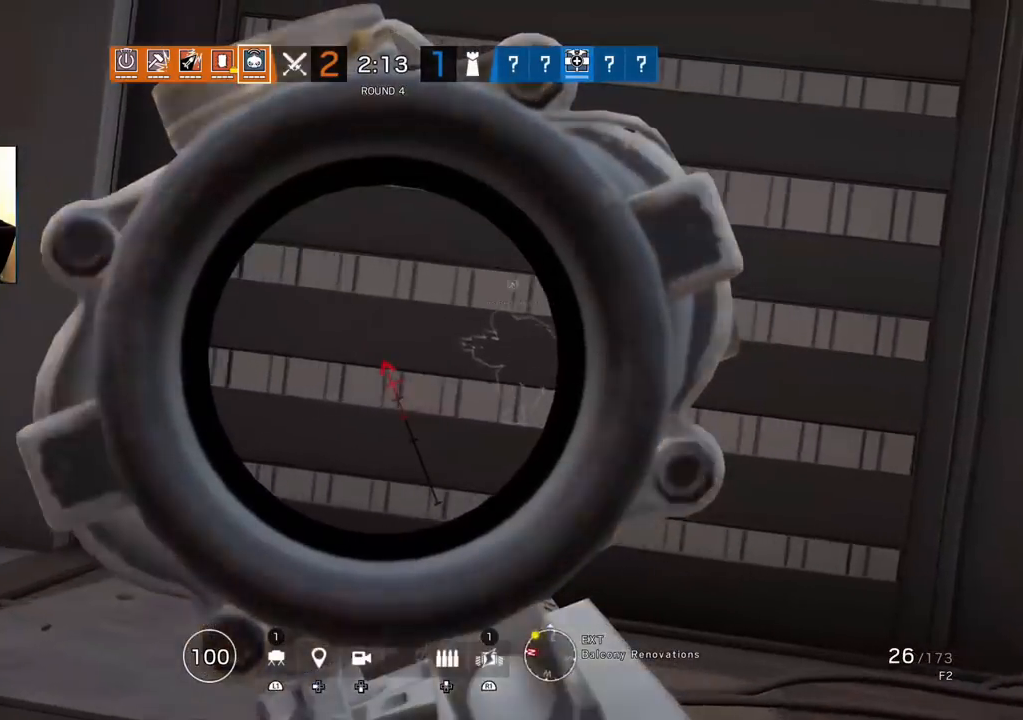
{"buttons": [], "left_stick": "up", "right_stick": "left", "events": [[100, "L1", "up"], [100, "left_stick", "up"], [133, "L3", "down"], [150, "right_stick", "right"], [250, "L3", "up"], [300, "L3", "down"], [300, "right_stick", "left"], [433, "L3", "up"]]}
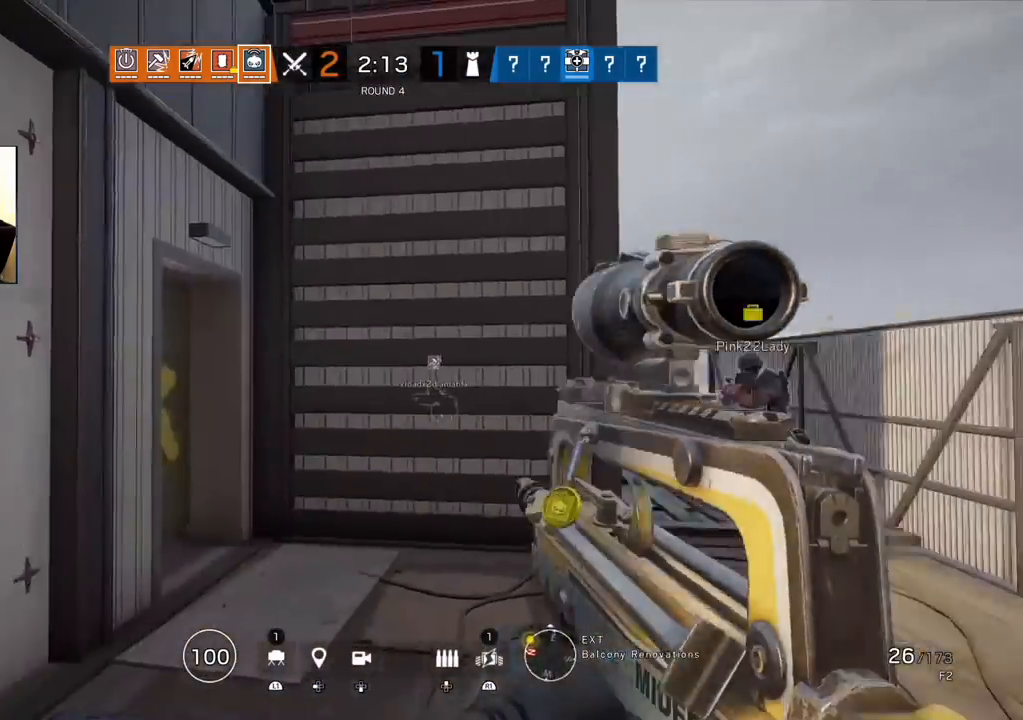
{"buttons": [], "left_stick": "up", "right_stick": "center", "events": [[17, "L1", "down"], [50, "L3", "down"], [50, "left_stick", "up-right"], [133, "R3", "down"], [150, "left_stick", "right"], [167, "L3", "up"], [200, "right_stick", "center"], [250, "R3", "up"], [250, "right_stick", "up-right"], [300, "L1", "up"], [383, "L3", "down"], [383, "left_stick", "up"], [483, "right_stick", "center"], [500, "L3", "up"]]}
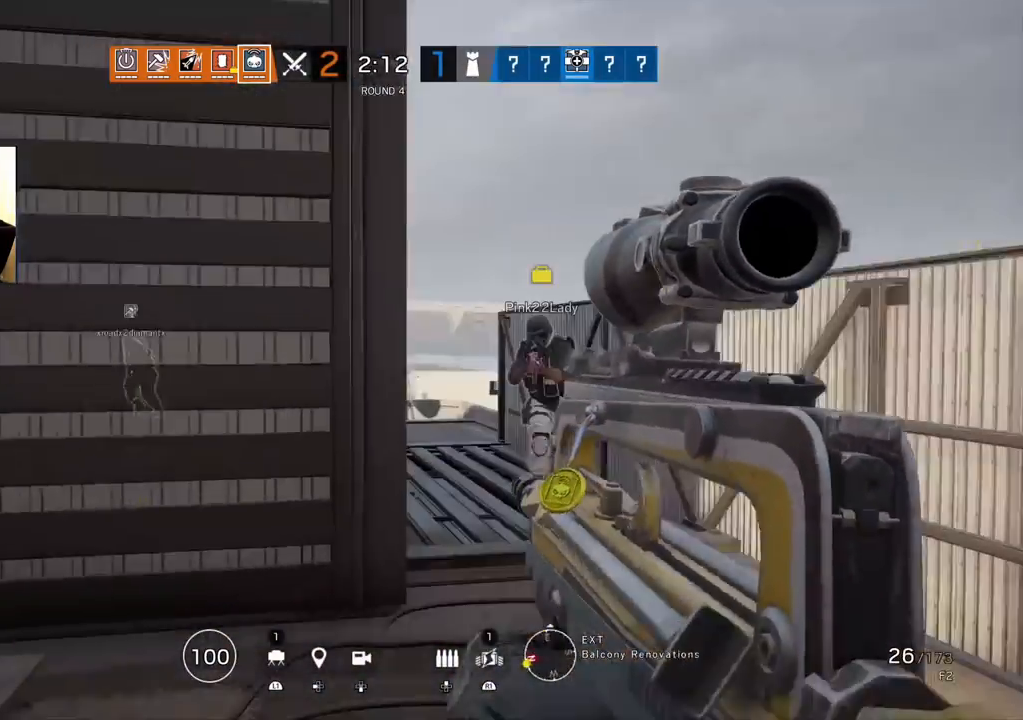
{"buttons": [], "left_stick": "up-right", "right_stick": "left", "events": [[50, "L3", "down"], [183, "L3", "up"], [233, "SQUARE", "down"], [300, "SQUARE", "up"], [450, "right_stick", "left"], [500, "left_stick", "up-right"]]}
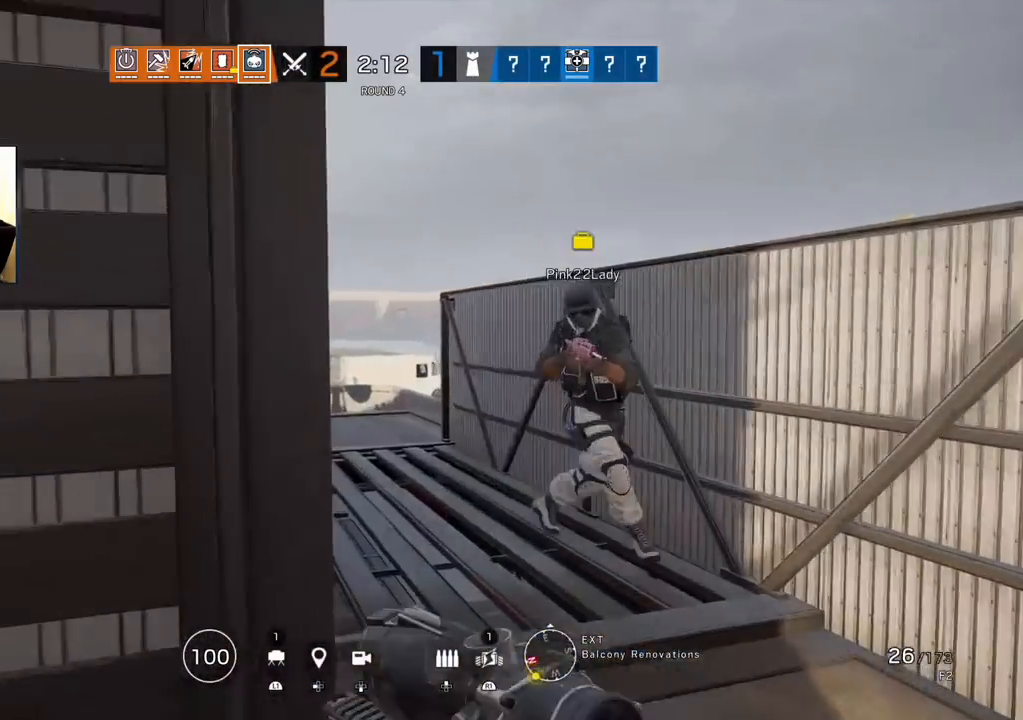
{"buttons": [], "left_stick": "down-right", "right_stick": "down-left", "events": [[33, "R2", "down"], [133, "left_stick", "down-right"], [150, "R2", "up"], [317, "R2", "down"], [400, "R2", "up"], [500, "right_stick", "down-left"]]}
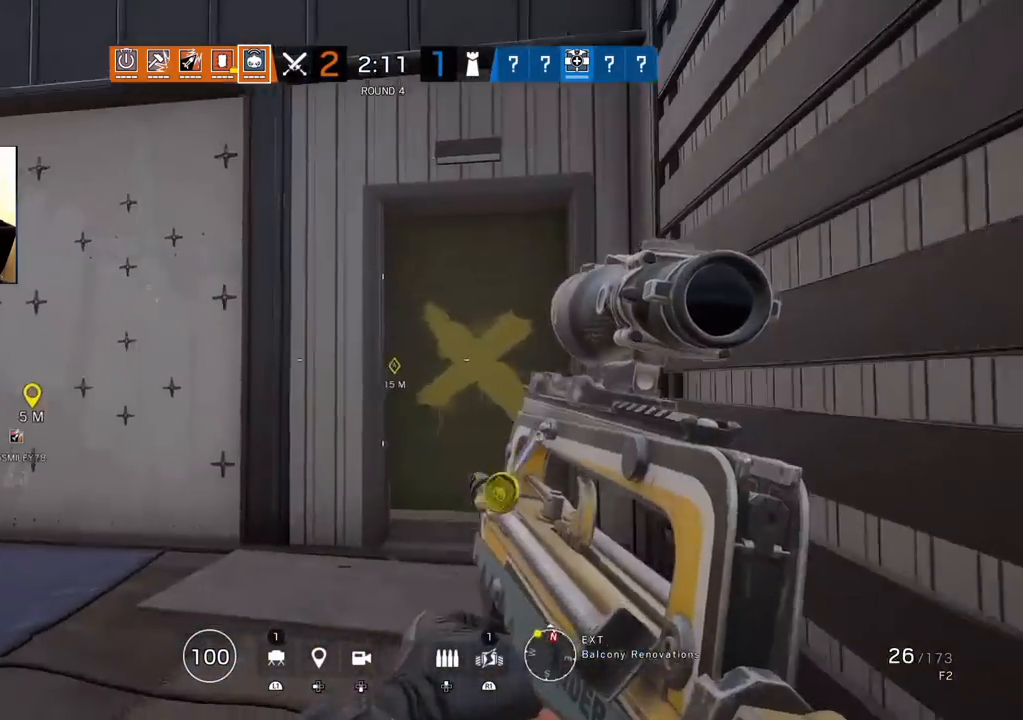
{"buttons": [], "left_stick": "up", "right_stick": "down", "events": [[150, "right_stick", "center"], [183, "left_stick", "down"], [250, "CIRCLE", "down"], [317, "CIRCLE", "up"], [467, "left_stick", "up"], [483, "right_stick", "down"]]}
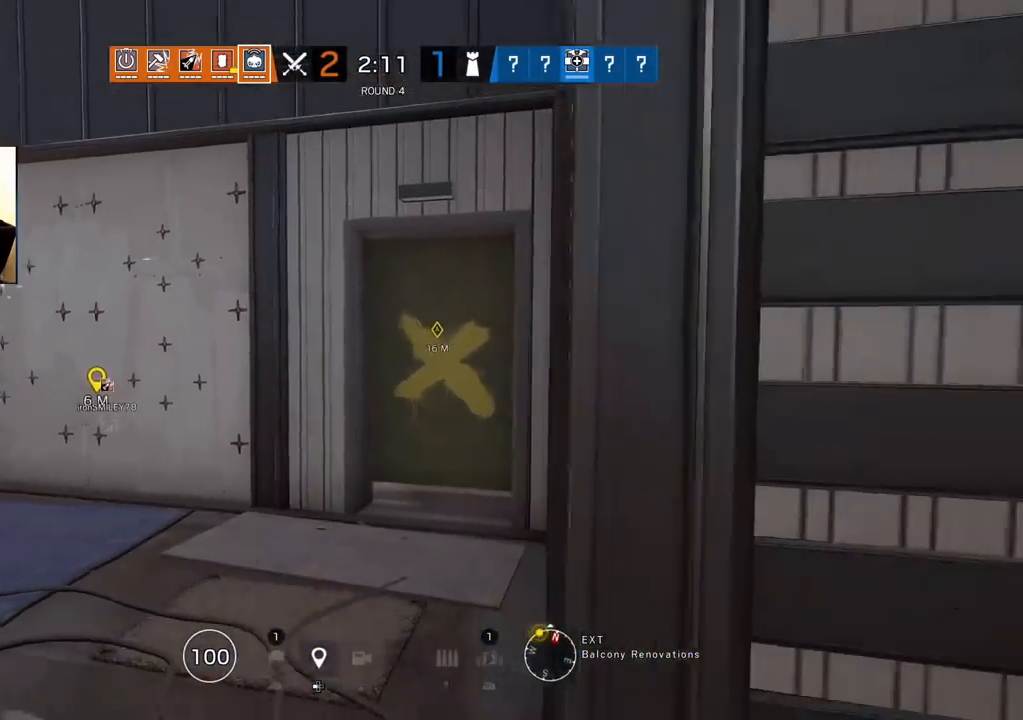
{"buttons": [], "left_stick": "up", "right_stick": "down", "events": []}
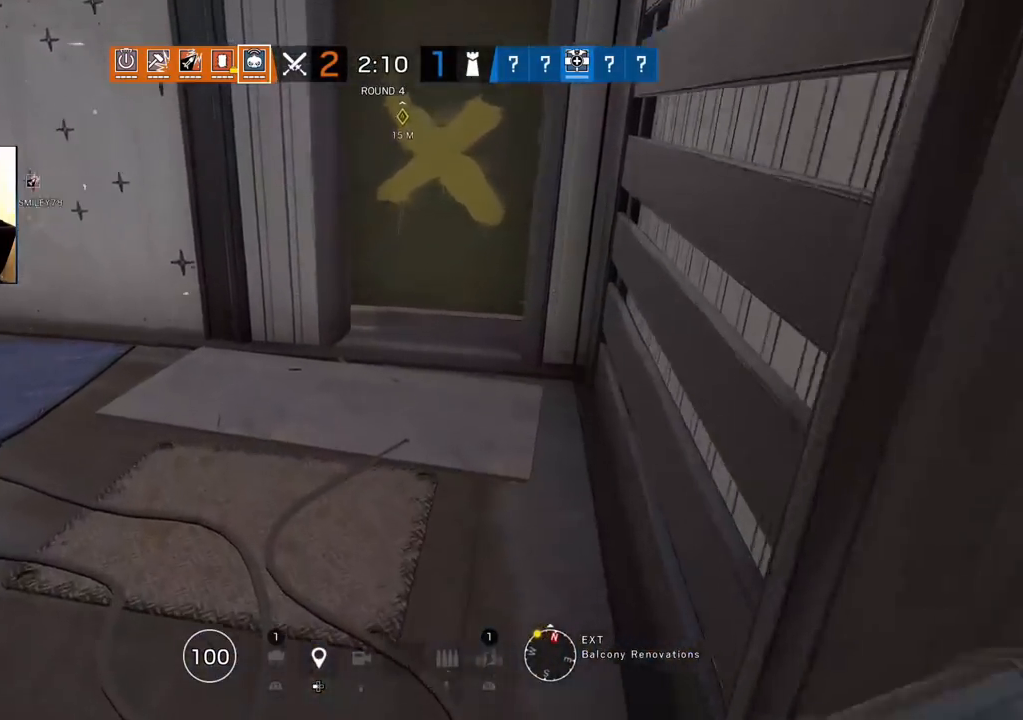
{"buttons": ["CIRCLE"], "left_stick": "down-right", "right_stick": "center", "events": [[100, "left_stick", "down-right"], [300, "right_stick", "center"], [467, "CIRCLE", "down"]]}
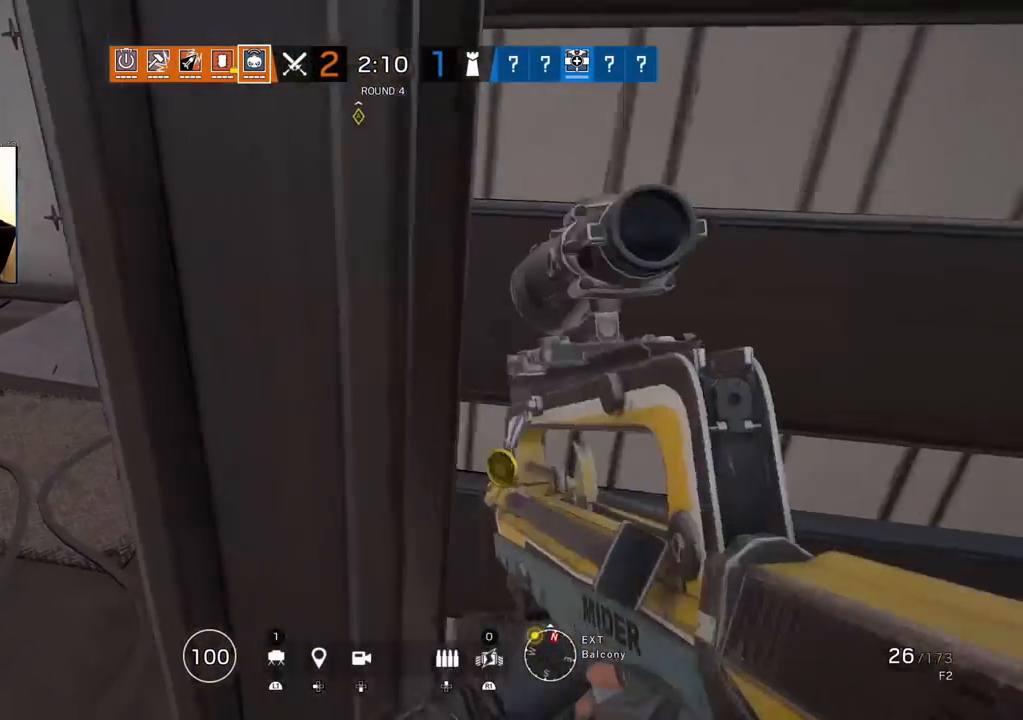
{"buttons": [], "left_stick": "up-right", "right_stick": "center", "events": [[33, "CIRCLE", "up"], [100, "CIRCLE", "down"], [200, "CIRCLE", "up"], [217, "left_stick", "center"], [350, "left_stick", "up-right"]]}
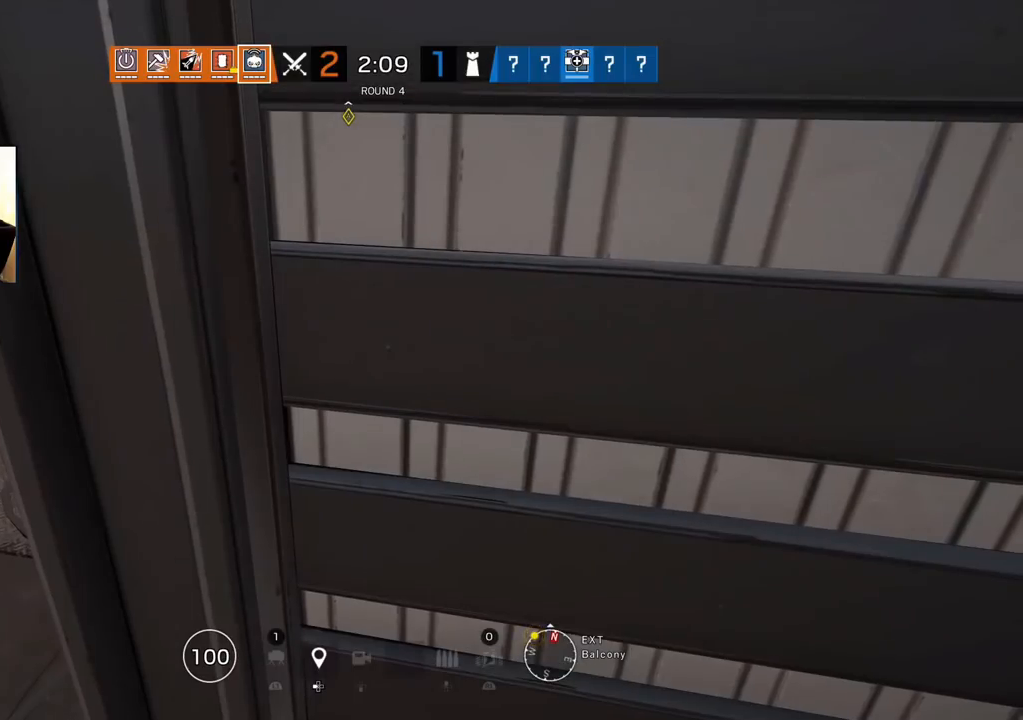
{"buttons": [], "left_stick": "up-right", "right_stick": "right", "events": [[483, "right_stick", "right"]]}
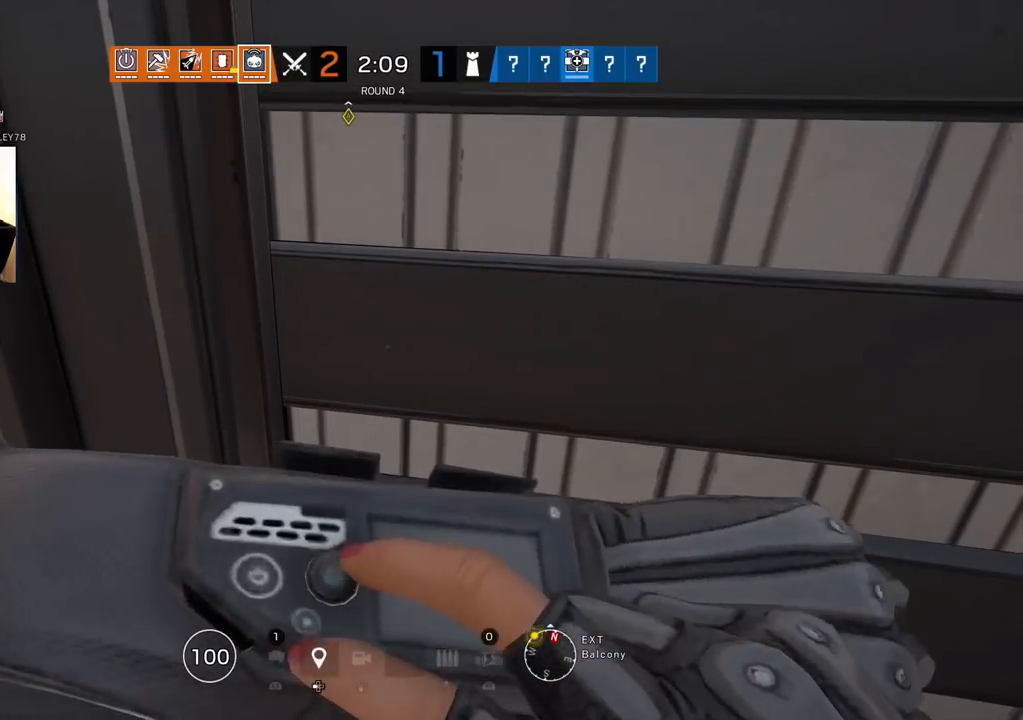
{"buttons": [], "left_stick": "up", "right_stick": "center", "events": [[67, "left_stick", "up"], [400, "right_stick", "center"]]}